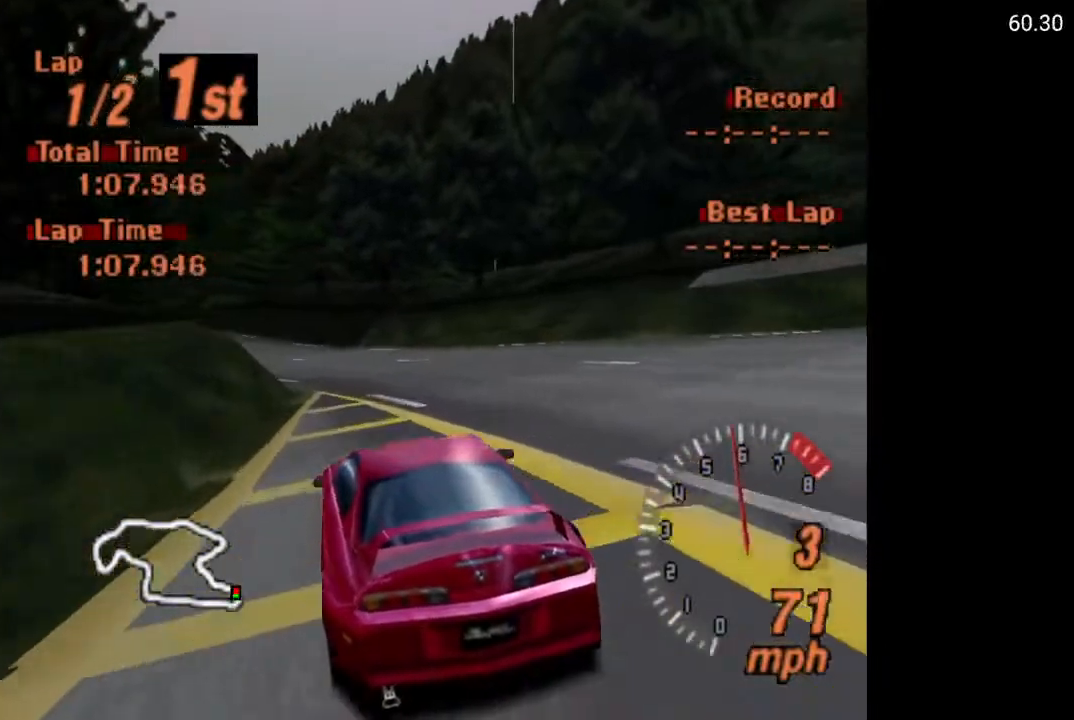
Gameplay with a controller (Xbox layout); each line is a JSON object with the inputs held at the frame after it. "events" lists button and stick changes between this image and that frame as [ms after this image, input, new state], when the widget could be followed in between.
{"buttons": ["A"], "left_stick": "center", "right_stick": "center", "events": [[333, "DPAD_LEFT", "down"], [450, "DPAD_LEFT", "up"]]}
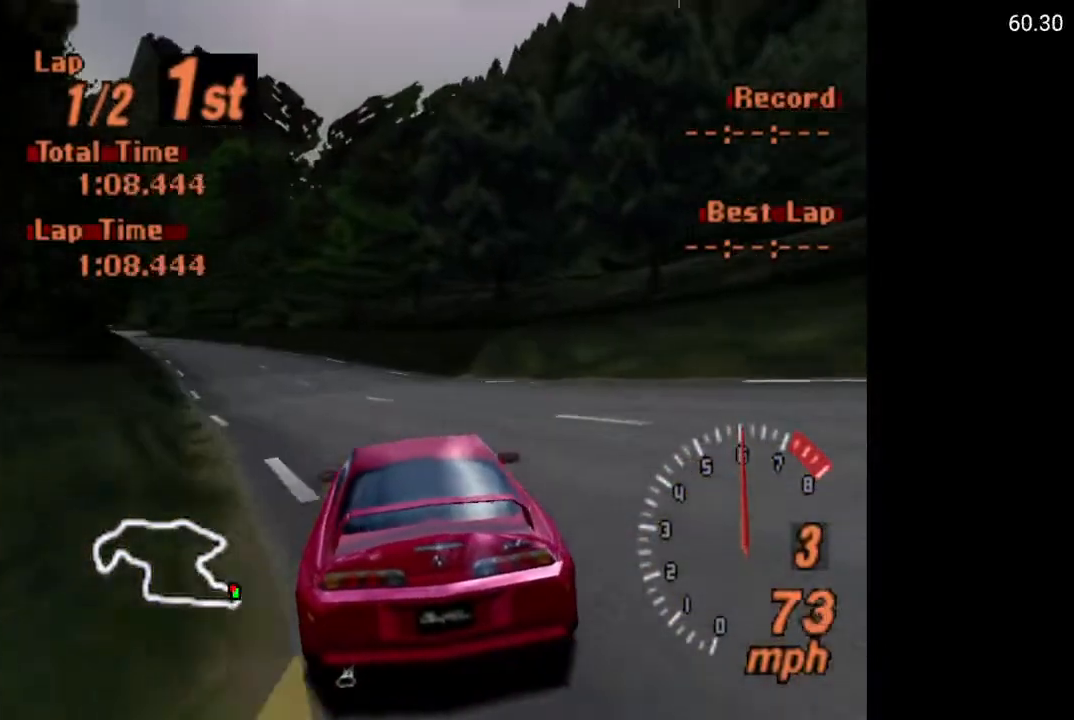
{"buttons": ["A"], "left_stick": "center", "right_stick": "center", "events": [[83, "DPAD_LEFT", "down"], [183, "DPAD_LEFT", "up"], [333, "DPAD_LEFT", "down"], [417, "DPAD_LEFT", "up"]]}
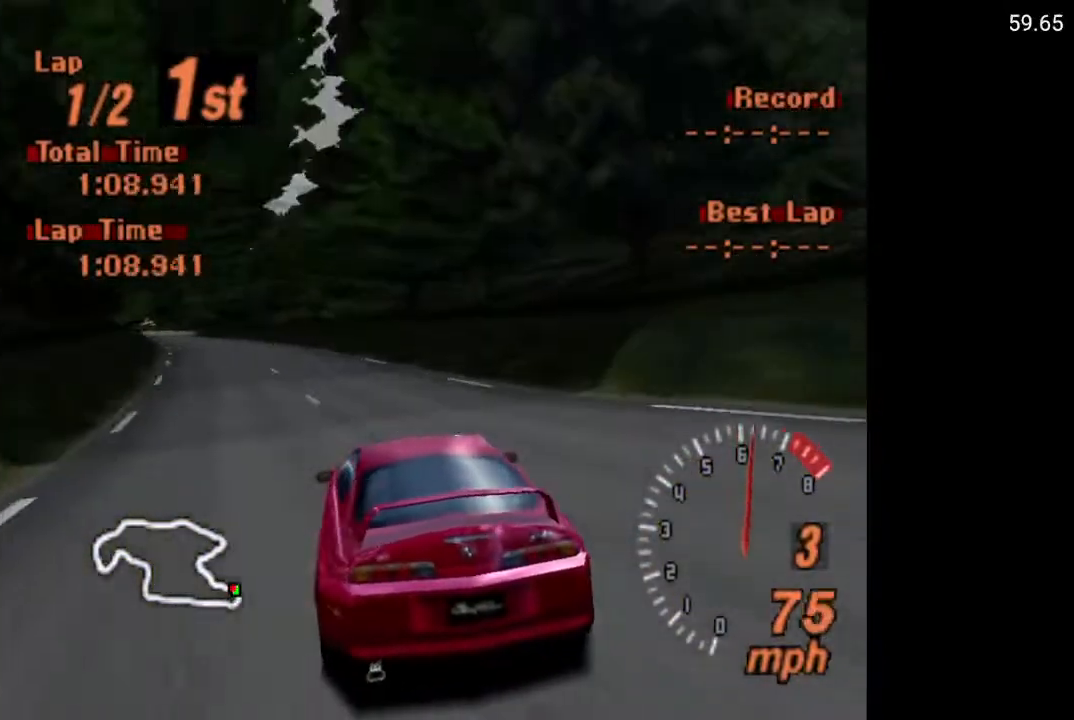
{"buttons": ["A"], "left_stick": "center", "right_stick": "center", "events": [[83, "DPAD_LEFT", "down"], [183, "DPAD_LEFT", "up"]]}
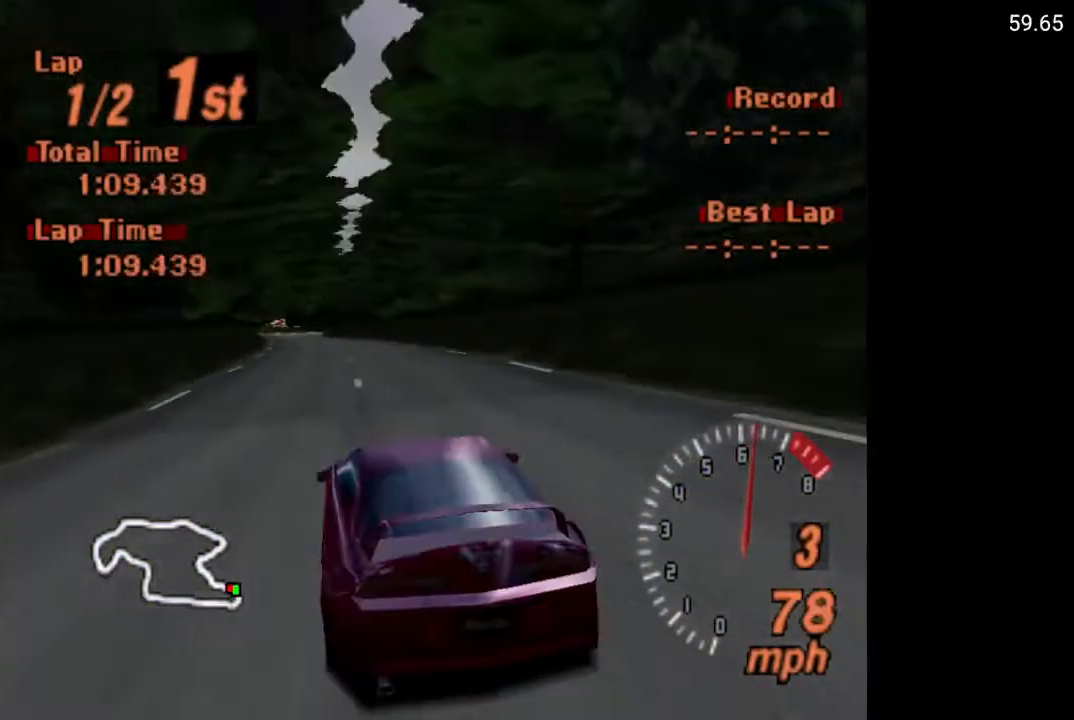
{"buttons": ["A"], "left_stick": "center", "right_stick": "center", "events": [[117, "DPAD_LEFT", "down"], [217, "DPAD_LEFT", "up"]]}
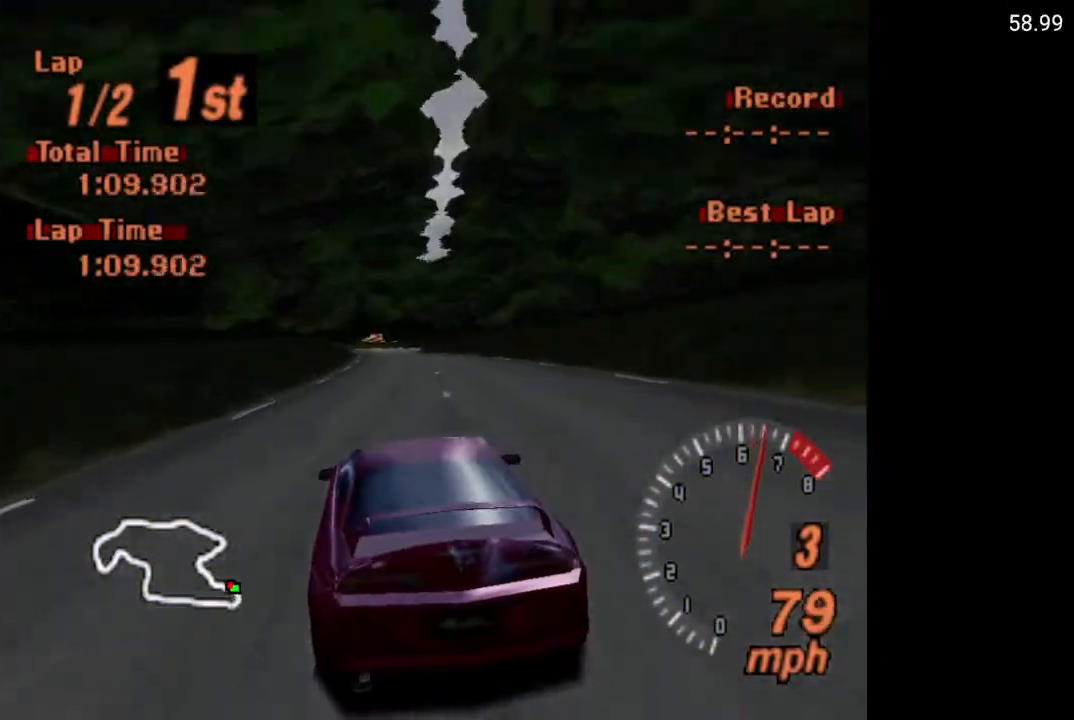
{"buttons": ["A"], "left_stick": "center", "right_stick": "center", "events": [[350, "DPAD_RIGHT", "down"], [450, "DPAD_RIGHT", "up"]]}
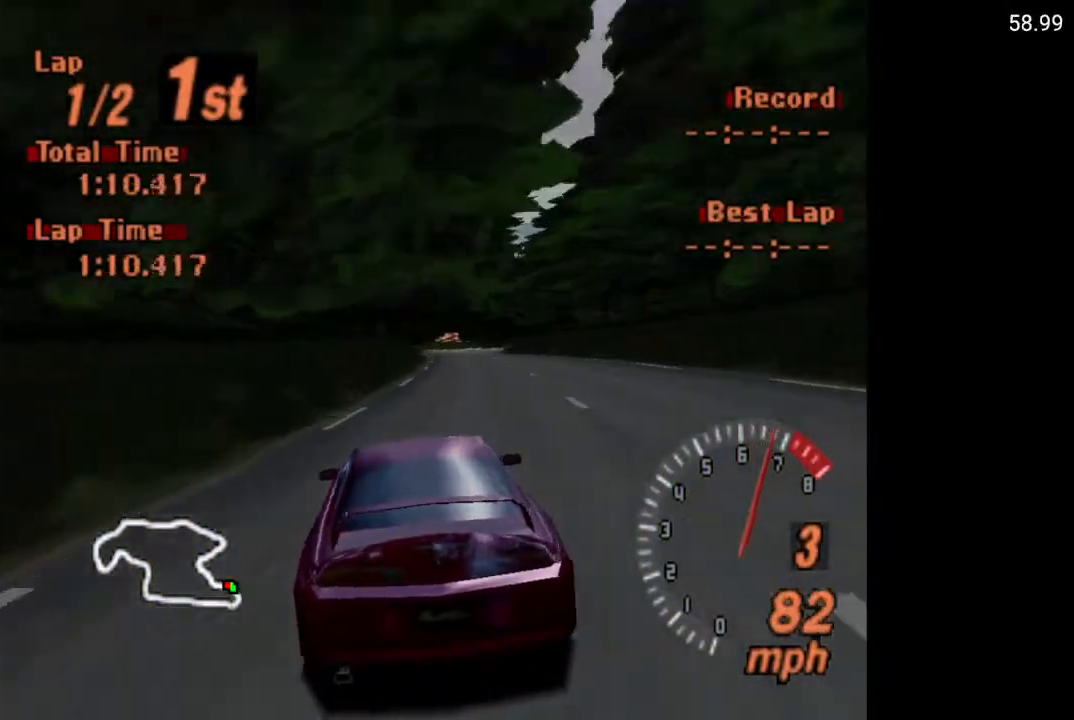
{"buttons": ["A", "DPAD_LEFT"], "left_stick": "center", "right_stick": "center", "events": [[483, "DPAD_LEFT", "down"]]}
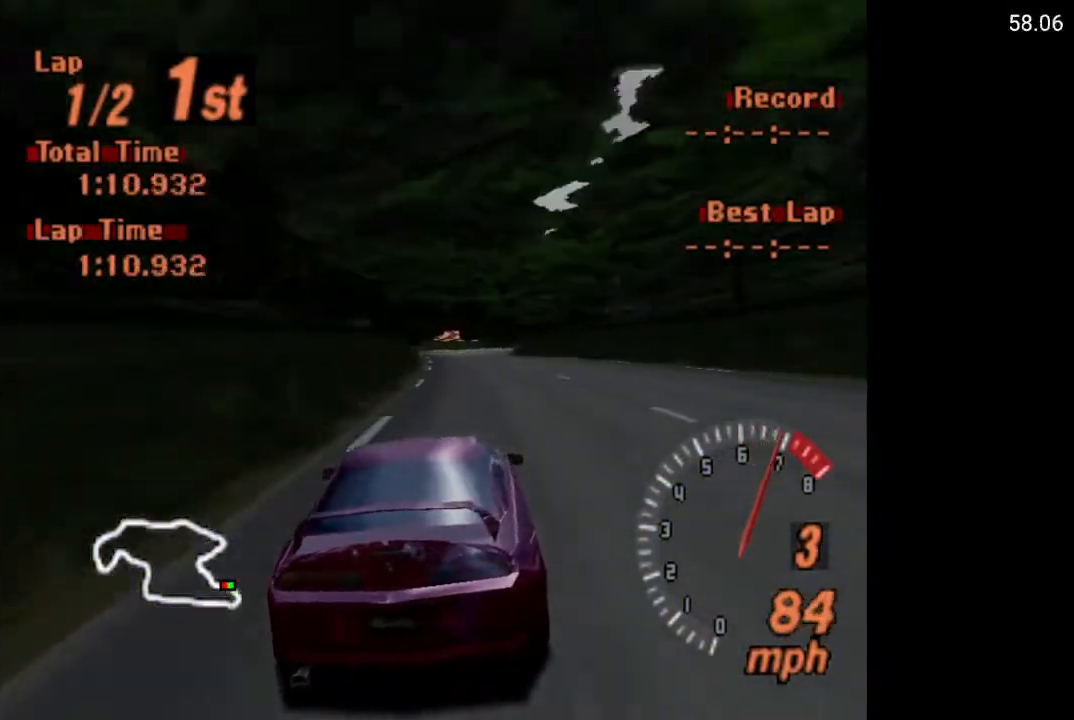
{"buttons": ["A"], "left_stick": "center", "right_stick": "center", "events": [[50, "DPAD_LEFT", "up"], [317, "DPAD_LEFT", "down"], [367, "DPAD_LEFT", "up"]]}
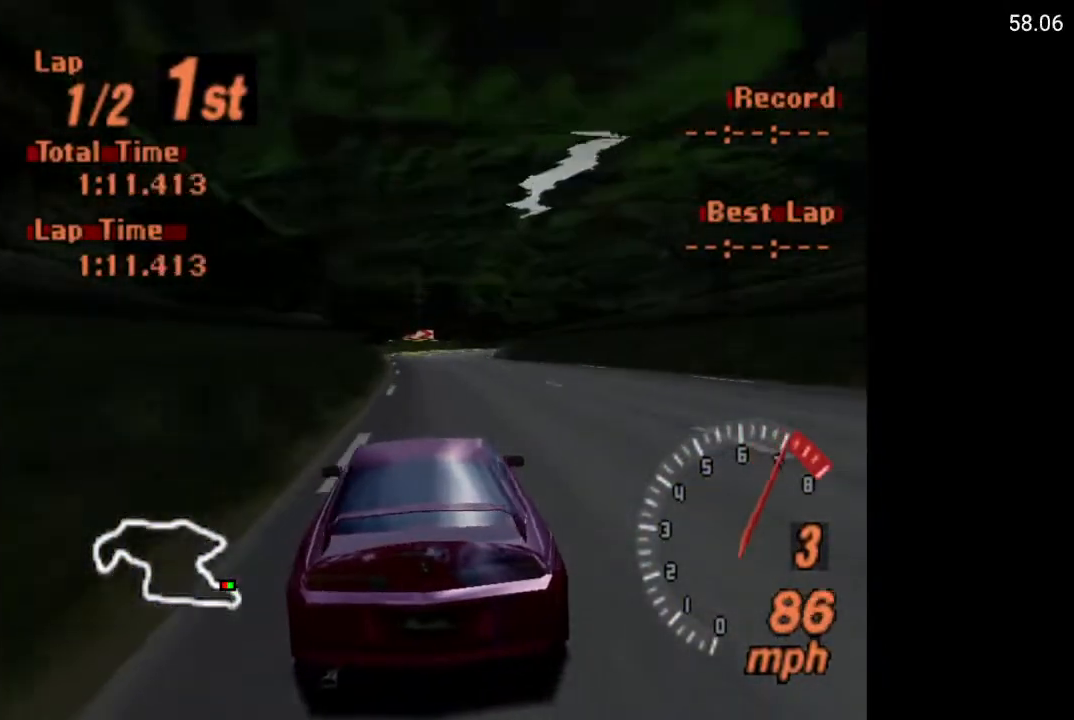
{"buttons": ["A"], "left_stick": "center", "right_stick": "center", "events": [[83, "R2", "down"], [117, "DPAD_RIGHT", "down"], [217, "DPAD_RIGHT", "up"], [217, "R2", "up"]]}
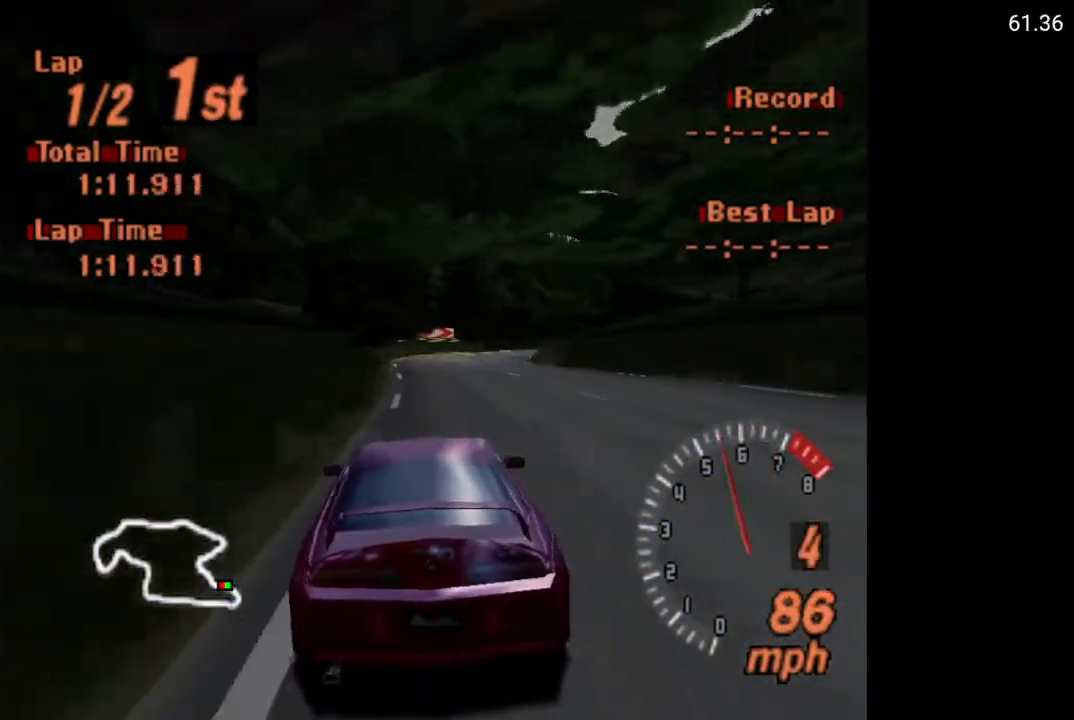
{"buttons": ["A"], "left_stick": "center", "right_stick": "center", "events": [[350, "DPAD_RIGHT", "down"], [450, "DPAD_RIGHT", "up"]]}
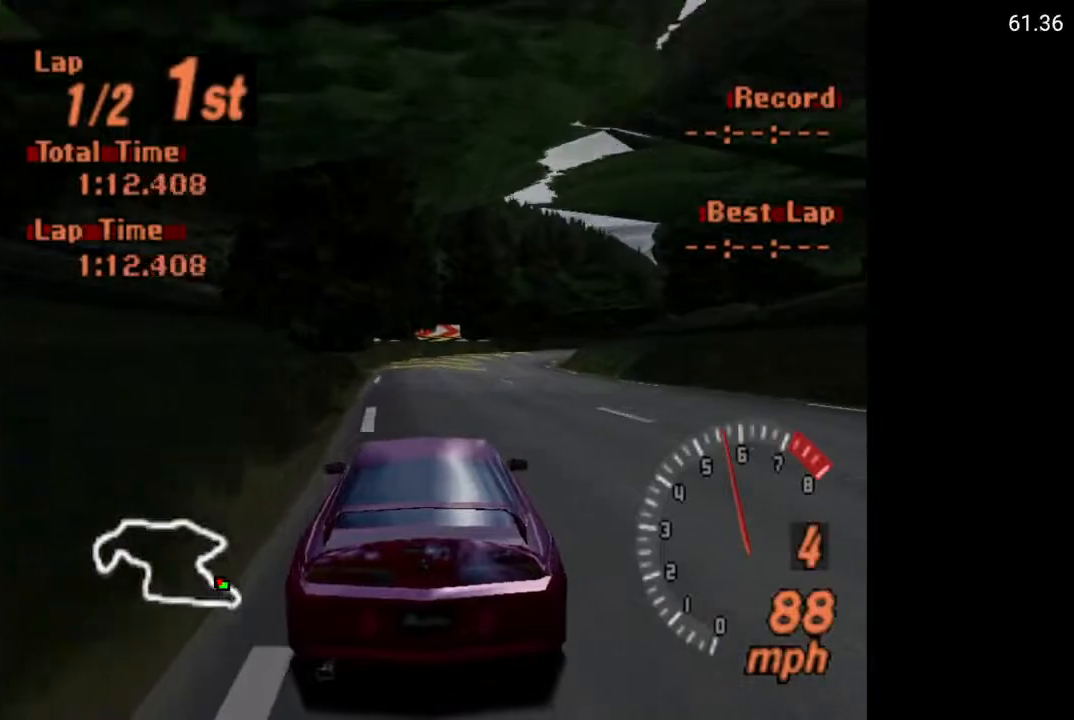
{"buttons": ["A", "DPAD_RIGHT"], "left_stick": "center", "right_stick": "center", "events": [[67, "DPAD_RIGHT", "down"], [183, "DPAD_RIGHT", "up"], [417, "DPAD_RIGHT", "down"]]}
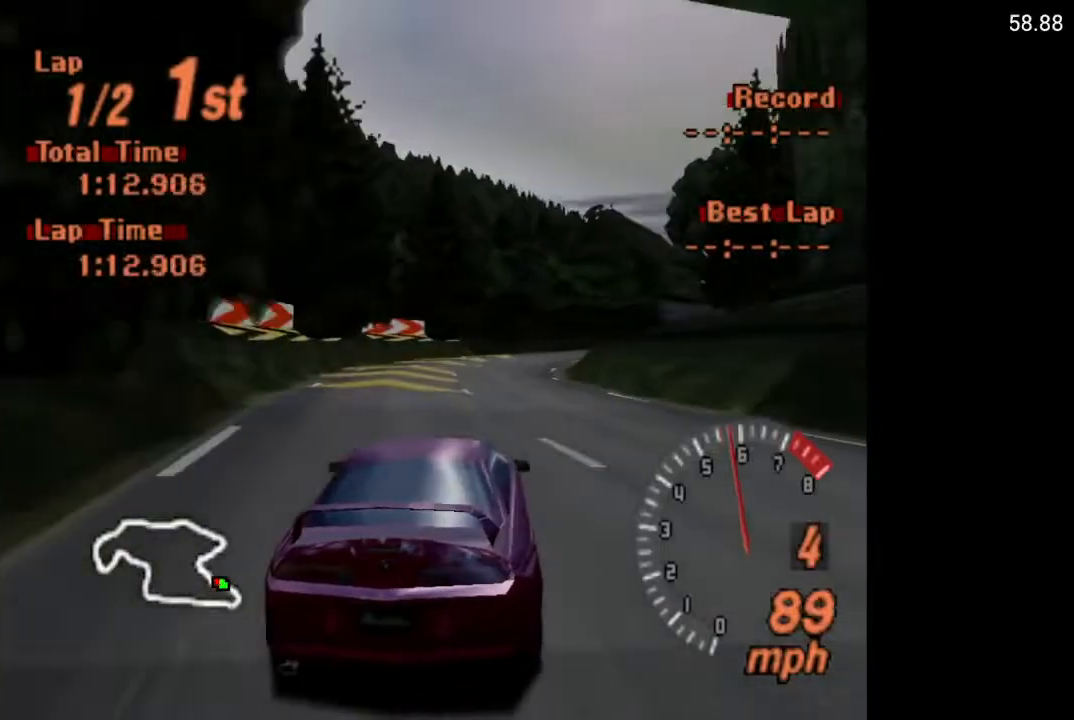
{"buttons": ["A", "DPAD_RIGHT"], "left_stick": "center", "right_stick": "center", "events": [[17, "DPAD_RIGHT", "up"], [333, "DPAD_RIGHT", "down"]]}
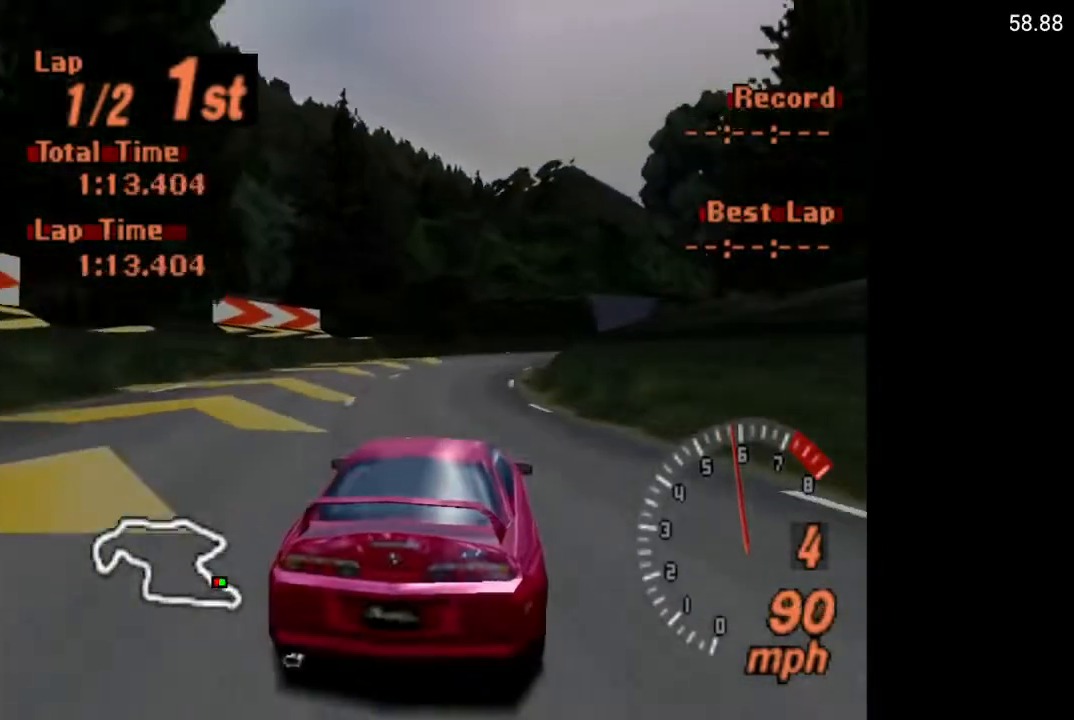
{"buttons": ["A"], "left_stick": "center", "right_stick": "center", "events": [[83, "DPAD_RIGHT", "up"]]}
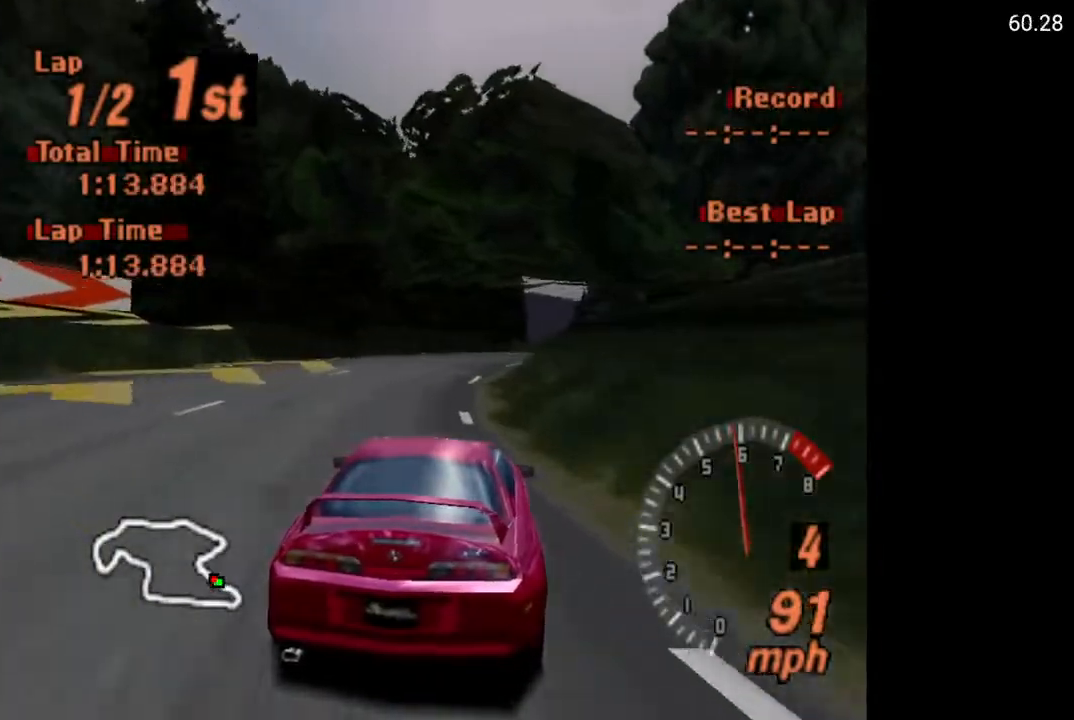
{"buttons": ["A"], "left_stick": "center", "right_stick": "center", "events": [[133, "DPAD_RIGHT", "down"], [267, "DPAD_RIGHT", "up"]]}
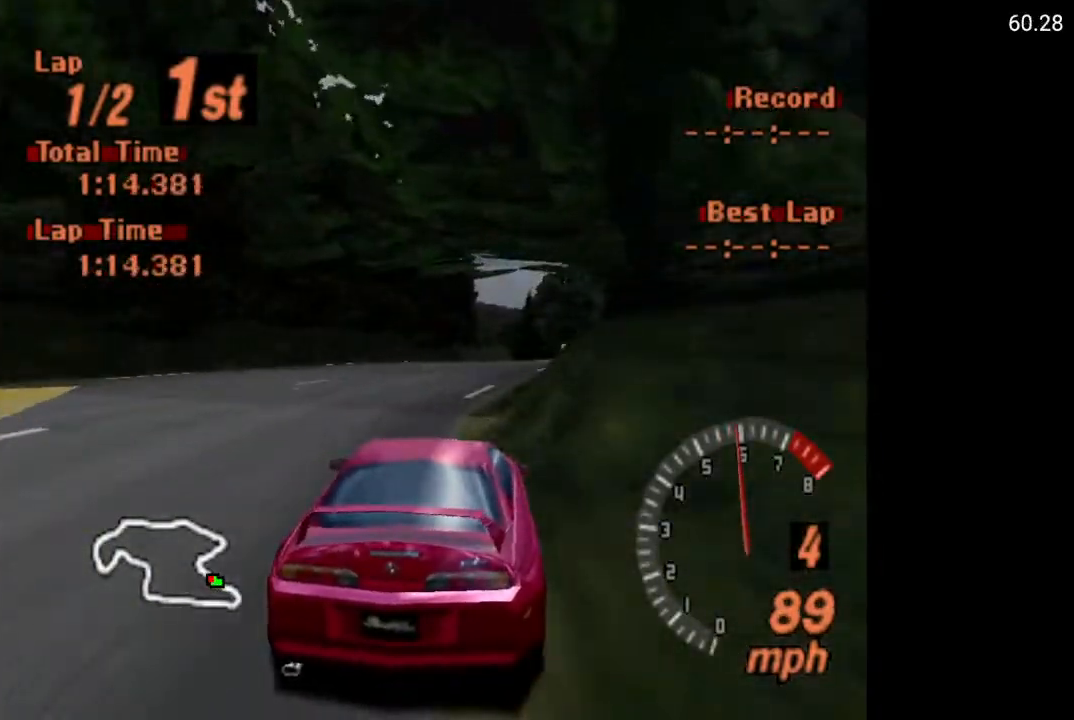
{"buttons": ["A"], "left_stick": "center", "right_stick": "center", "events": []}
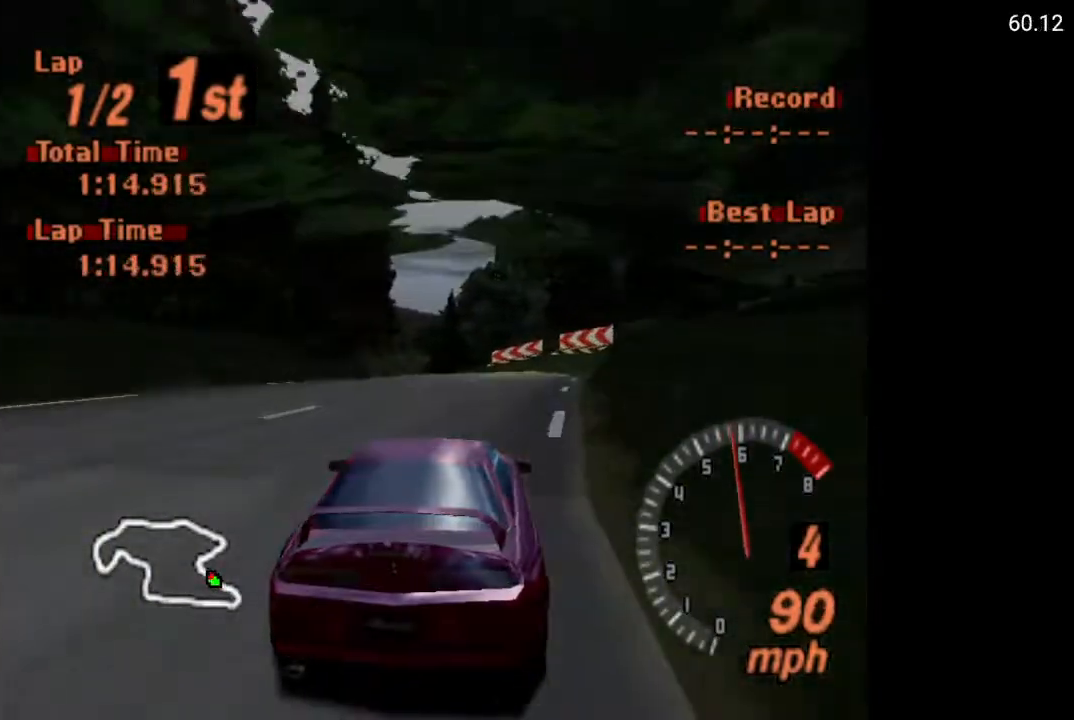
{"buttons": [], "left_stick": "center", "right_stick": "center", "events": [[183, "DPAD_LEFT", "down"], [283, "DPAD_LEFT", "up"], [400, "A", "up"], [400, "DPAD_LEFT", "down"], [483, "DPAD_LEFT", "up"]]}
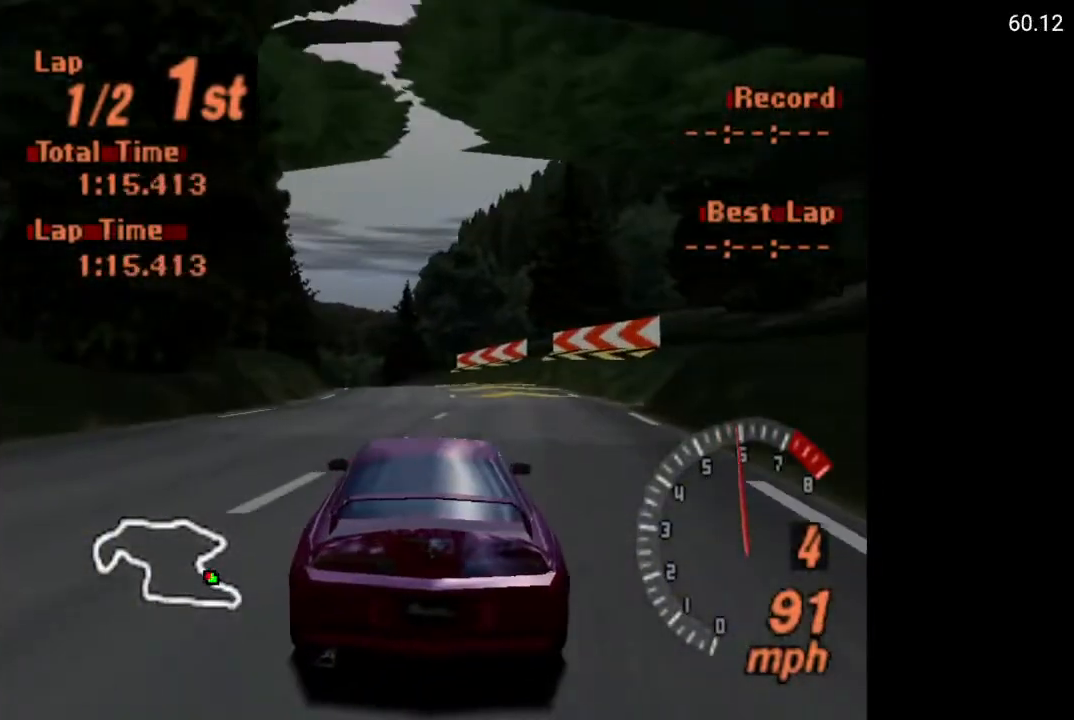
{"buttons": [], "left_stick": "center", "right_stick": "center", "events": [[333, "DPAD_LEFT", "down"], [417, "DPAD_LEFT", "up"]]}
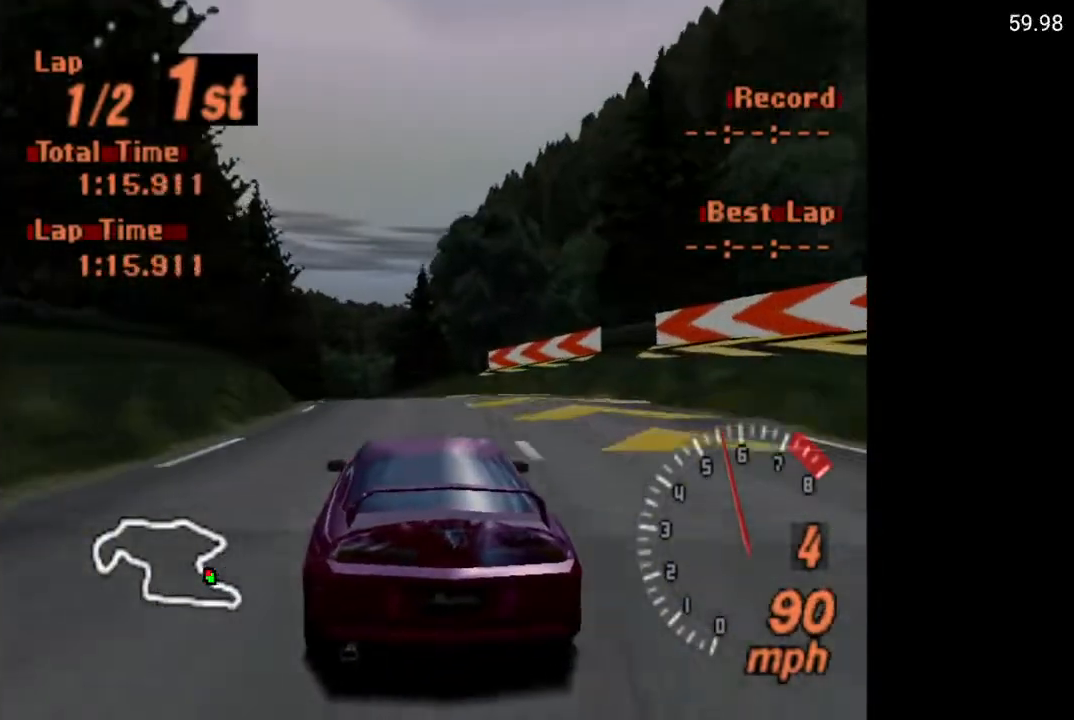
{"buttons": ["A"], "left_stick": "center", "right_stick": "center", "events": [[133, "DPAD_LEFT", "down"], [217, "DPAD_LEFT", "up"], [483, "A", "down"]]}
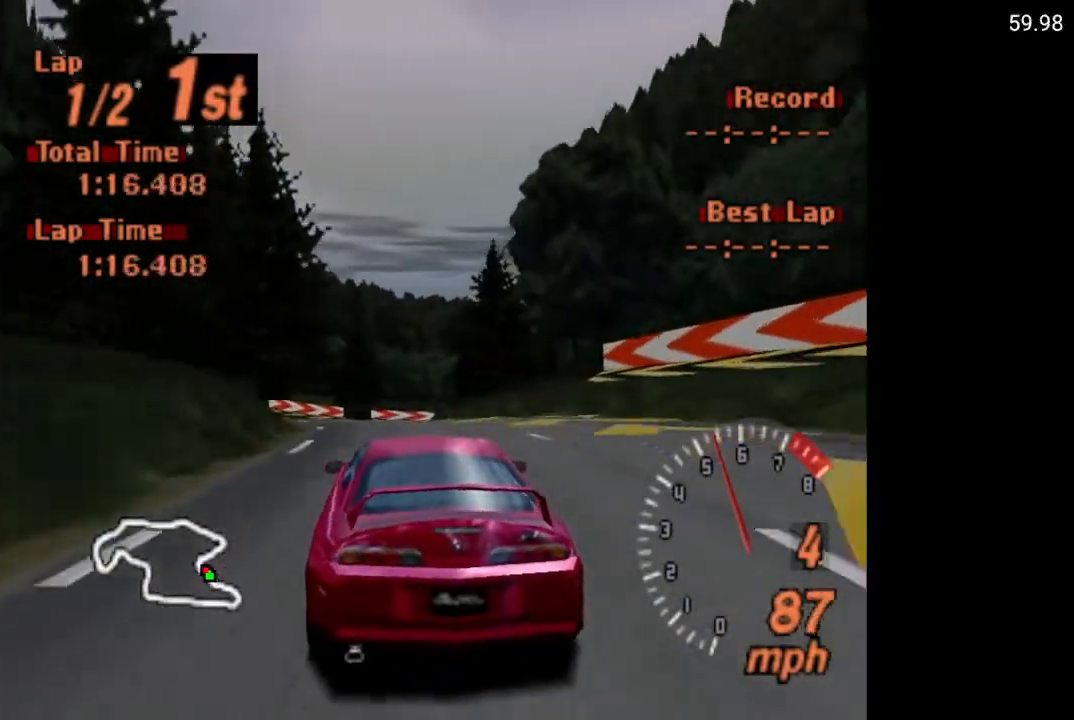
{"buttons": ["A"], "left_stick": "center", "right_stick": "center", "events": [[50, "DPAD_LEFT", "down"], [133, "DPAD_LEFT", "up"]]}
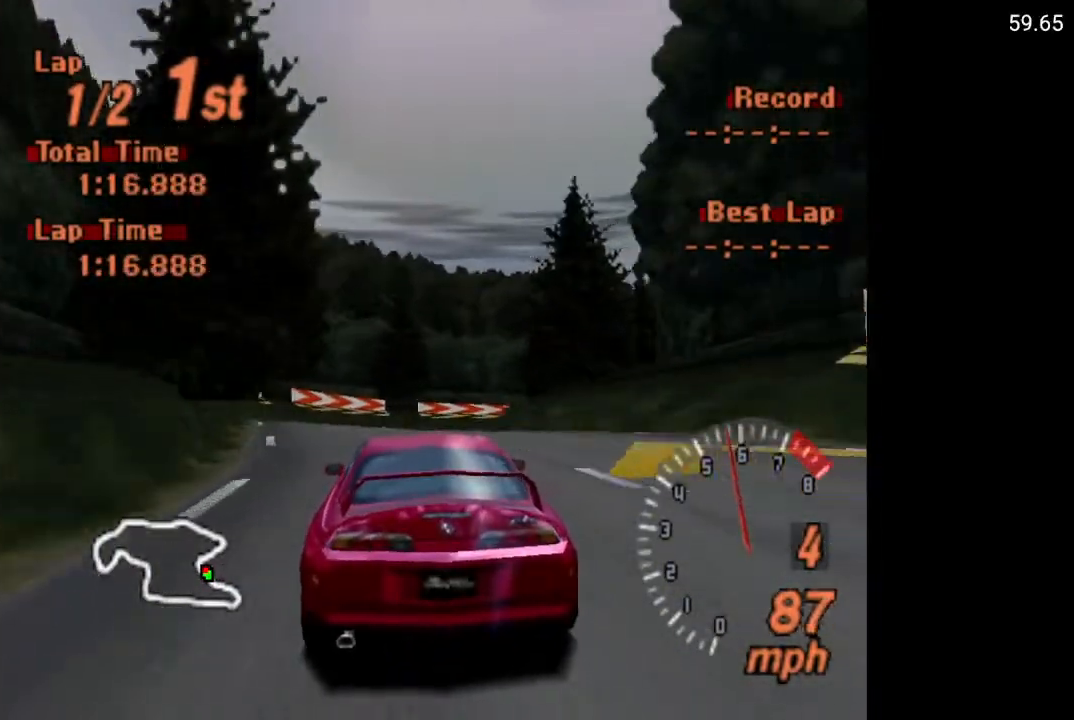
{"buttons": ["X"], "left_stick": "center", "right_stick": "center", "events": [[50, "A", "up"], [217, "X", "down"], [250, "L2", "down"], [367, "L2", "up"]]}
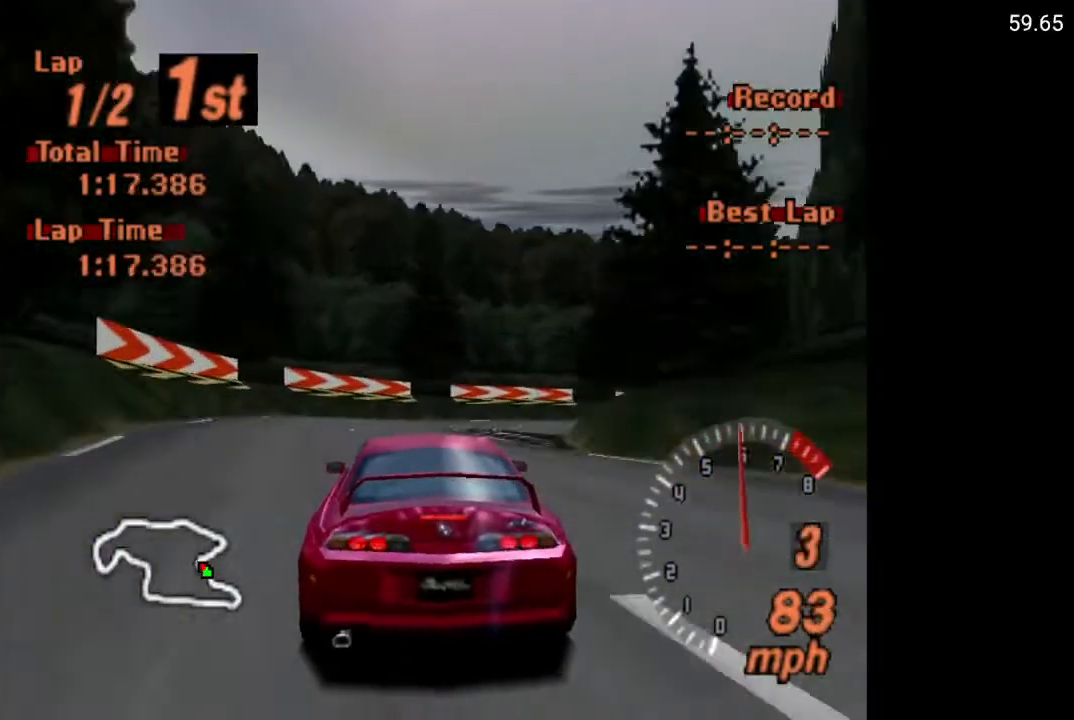
{"buttons": ["DPAD_RIGHT"], "left_stick": "center", "right_stick": "center", "events": [[67, "DPAD_RIGHT", "down"], [117, "DPAD_RIGHT", "up"], [217, "X", "up"], [267, "DPAD_RIGHT", "down"]]}
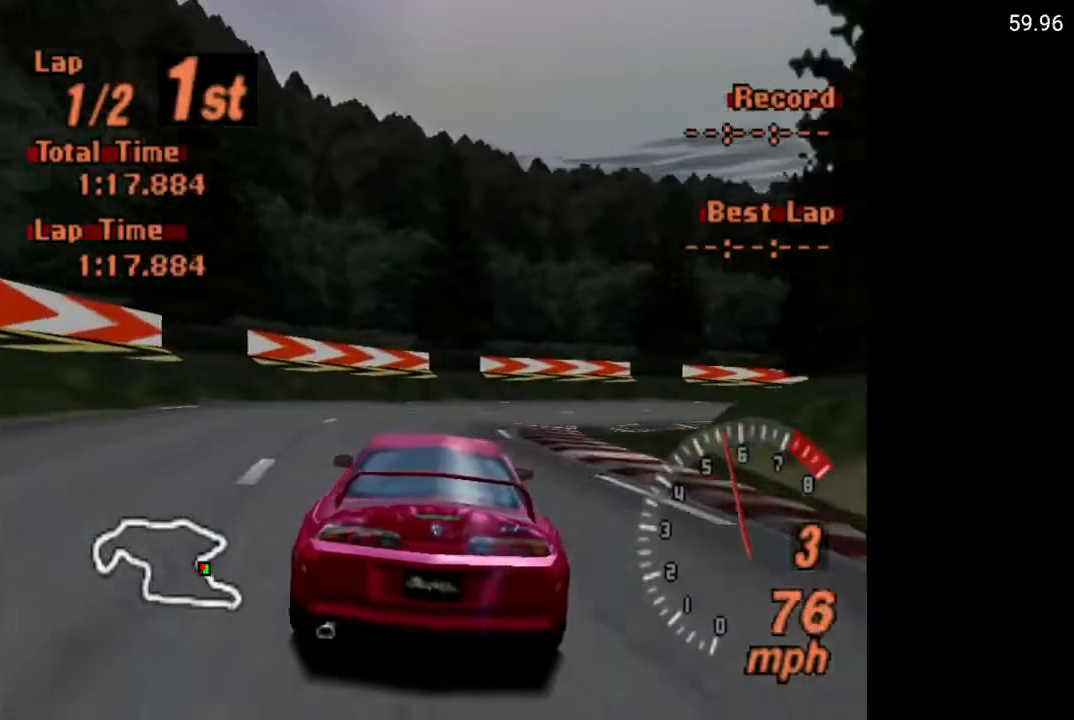
{"buttons": ["DPAD_RIGHT"], "left_stick": "center", "right_stick": "center", "events": [[217, "DPAD_RIGHT", "up"], [333, "DPAD_RIGHT", "down"]]}
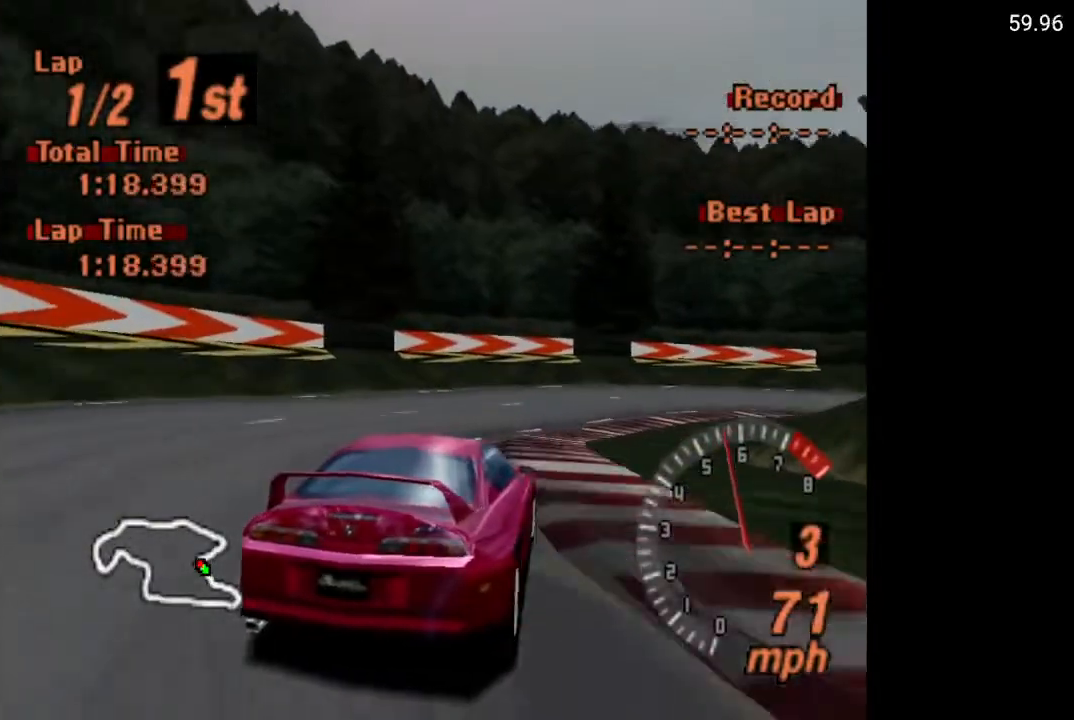
{"buttons": ["A", "DPAD_LEFT"], "left_stick": "center", "right_stick": "center", "events": [[50, "X", "down"], [150, "X", "up"], [200, "DPAD_RIGHT", "up"], [350, "DPAD_LEFT", "down"], [467, "A", "down"]]}
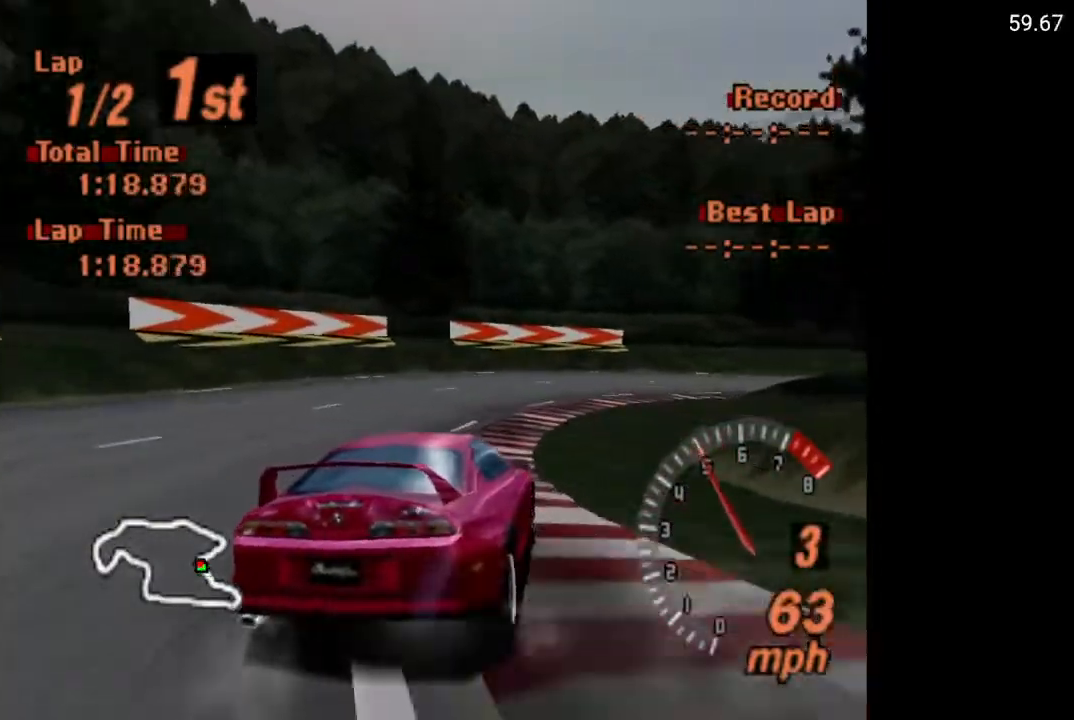
{"buttons": ["A", "DPAD_RIGHT"], "left_stick": "center", "right_stick": "center", "events": [[67, "DPAD_LEFT", "up"], [83, "A", "up"], [200, "A", "down"], [200, "DPAD_RIGHT", "down"], [300, "A", "up"], [450, "A", "down"]]}
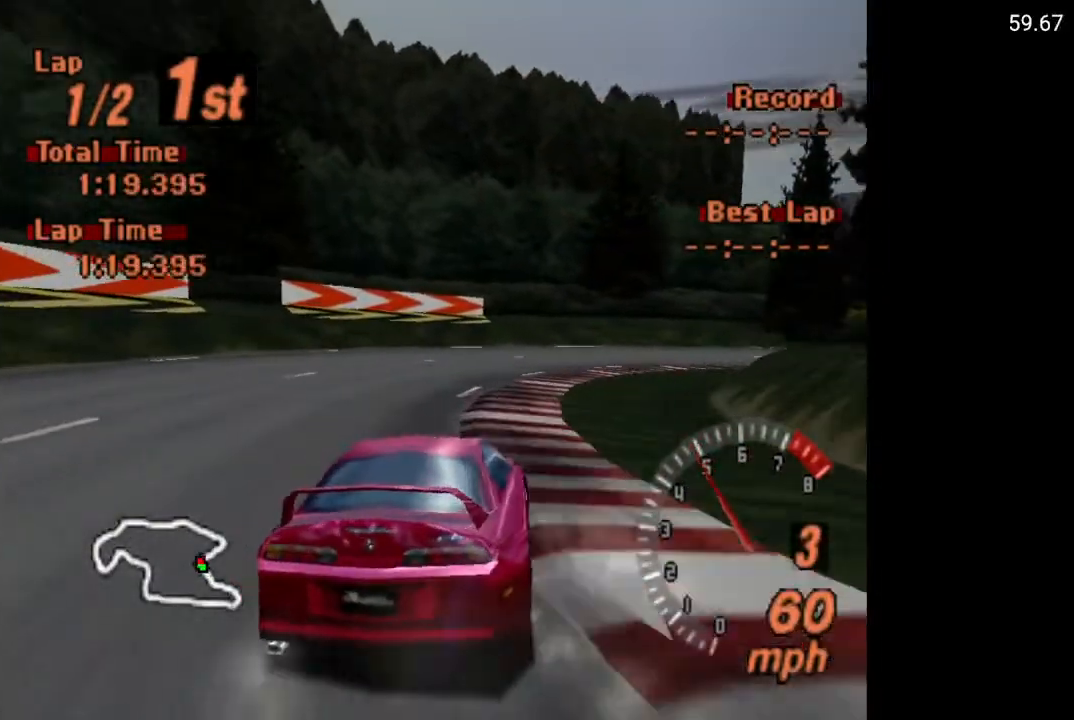
{"buttons": ["A", "DPAD_RIGHT"], "left_stick": "center", "right_stick": "center", "events": [[217, "A", "up"], [467, "A", "down"]]}
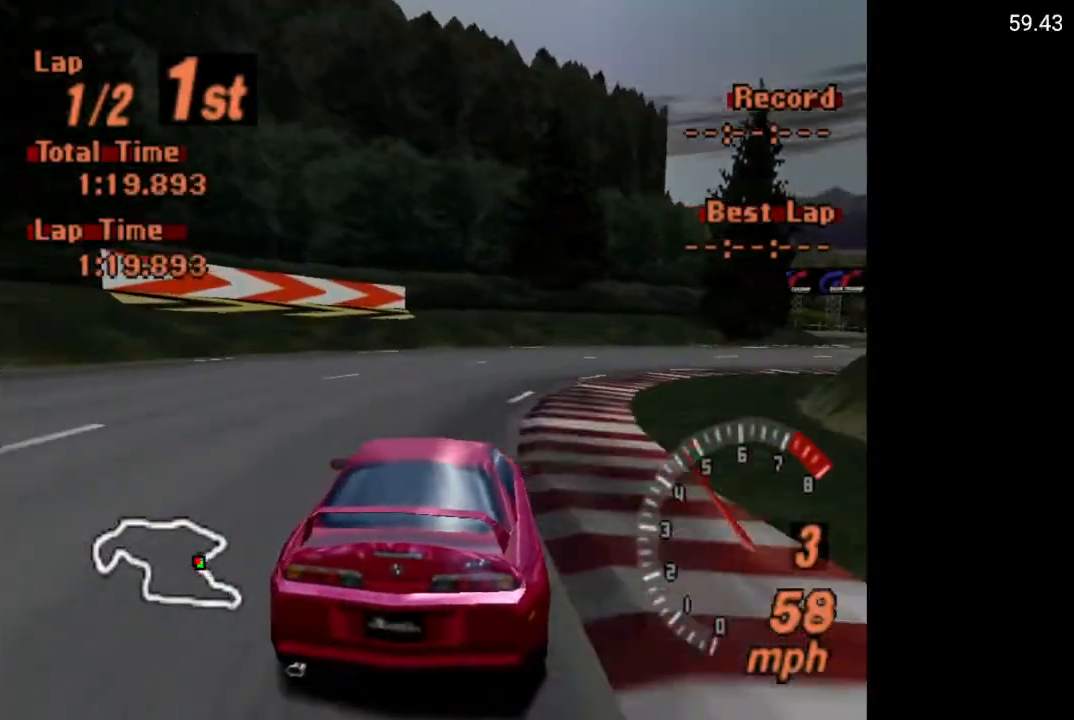
{"buttons": ["A"], "left_stick": "center", "right_stick": "center", "events": [[417, "DPAD_RIGHT", "up"]]}
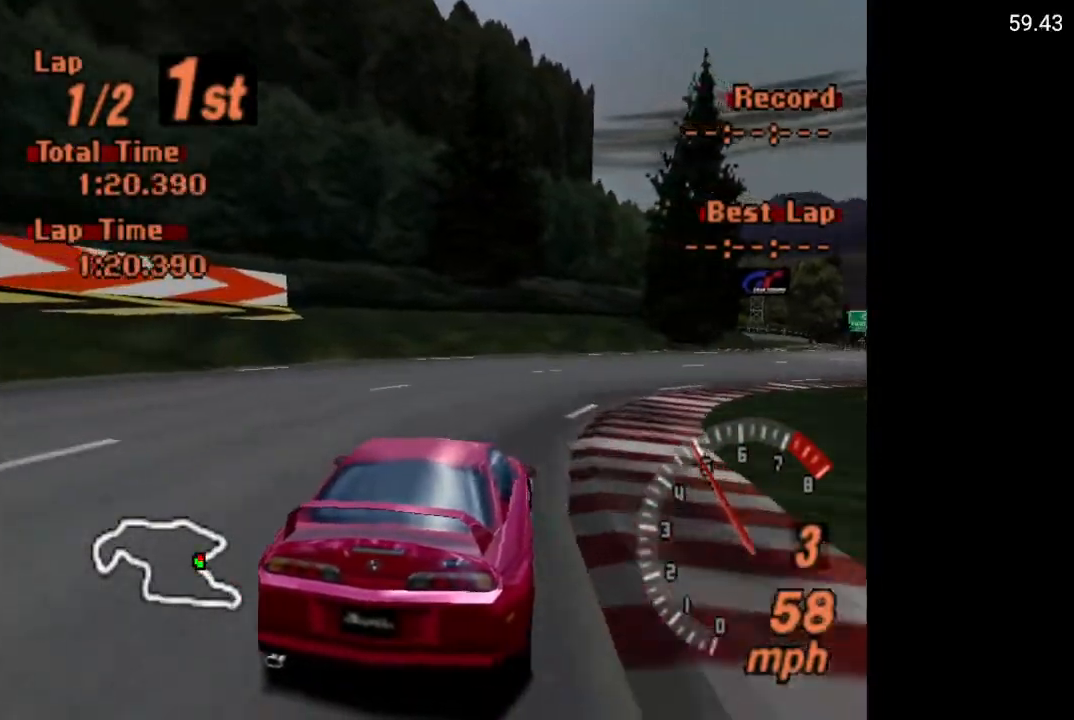
{"buttons": ["A", "DPAD_RIGHT"], "left_stick": "center", "right_stick": "center", "events": [[133, "DPAD_RIGHT", "down"], [233, "DPAD_RIGHT", "up"], [333, "DPAD_RIGHT", "down"]]}
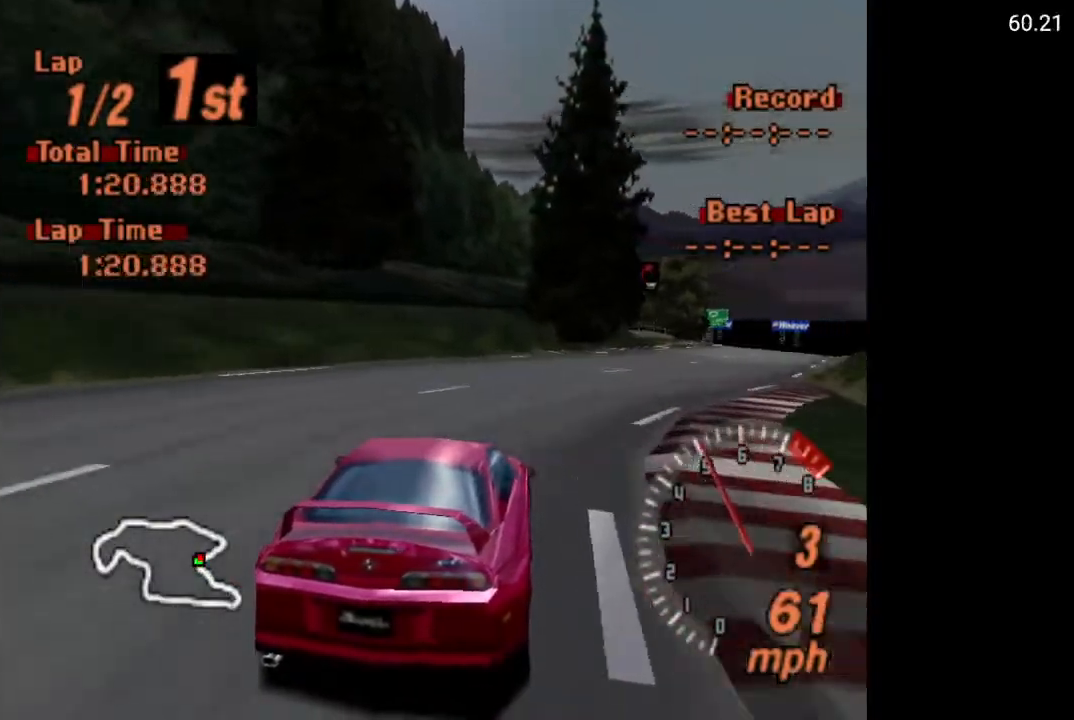
{"buttons": ["A"], "left_stick": "center", "right_stick": "center", "events": [[33, "DPAD_RIGHT", "up"], [50, "DPAD_RIGHT", "down"], [167, "DPAD_RIGHT", "up"]]}
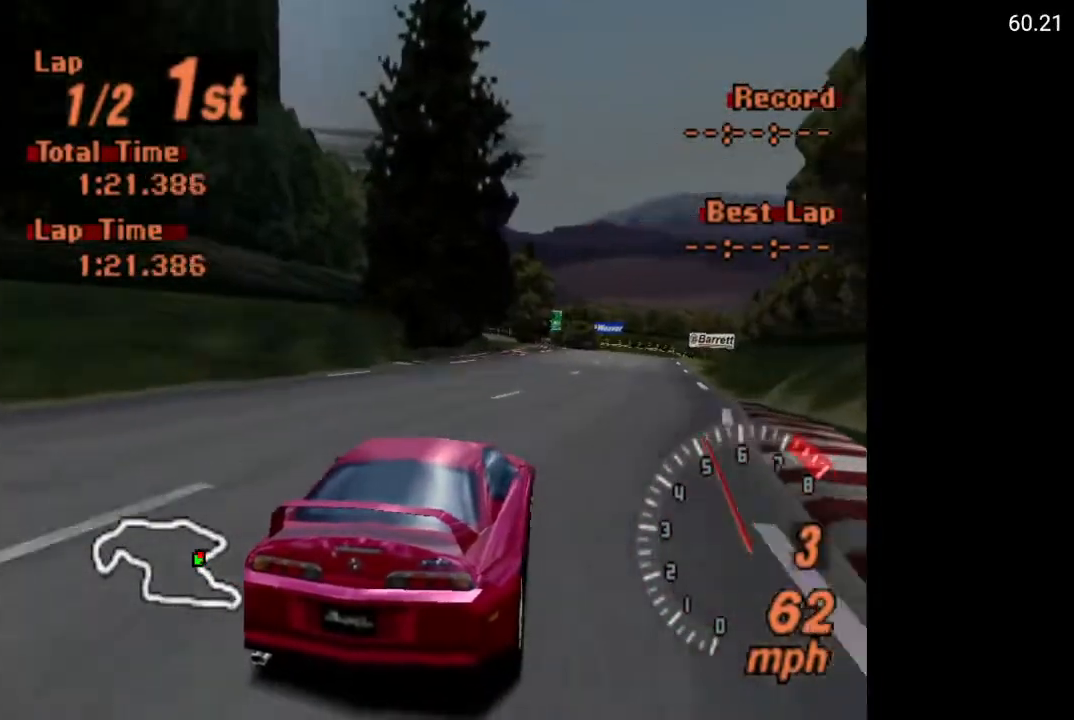
{"buttons": ["A", "DPAD_RIGHT"], "left_stick": "center", "right_stick": "center", "events": [[100, "DPAD_LEFT", "down"], [200, "DPAD_LEFT", "up"], [433, "DPAD_RIGHT", "down"]]}
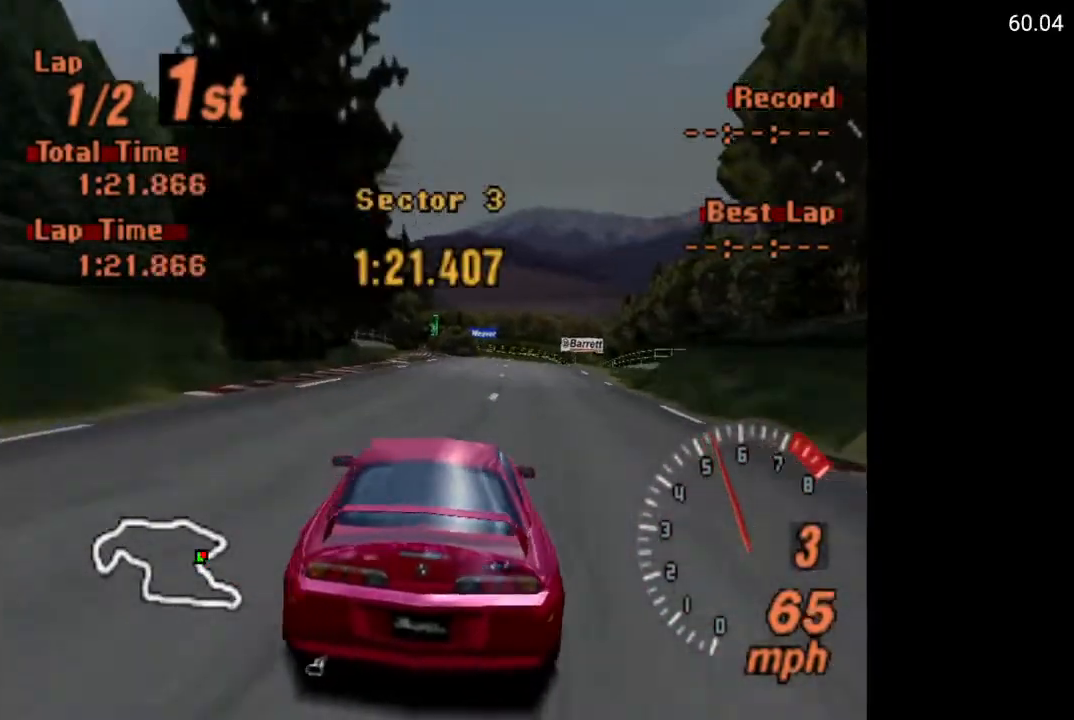
{"buttons": ["A"], "left_stick": "center", "right_stick": "center", "events": [[50, "DPAD_RIGHT", "up"], [283, "DPAD_RIGHT", "down"], [367, "DPAD_RIGHT", "up"]]}